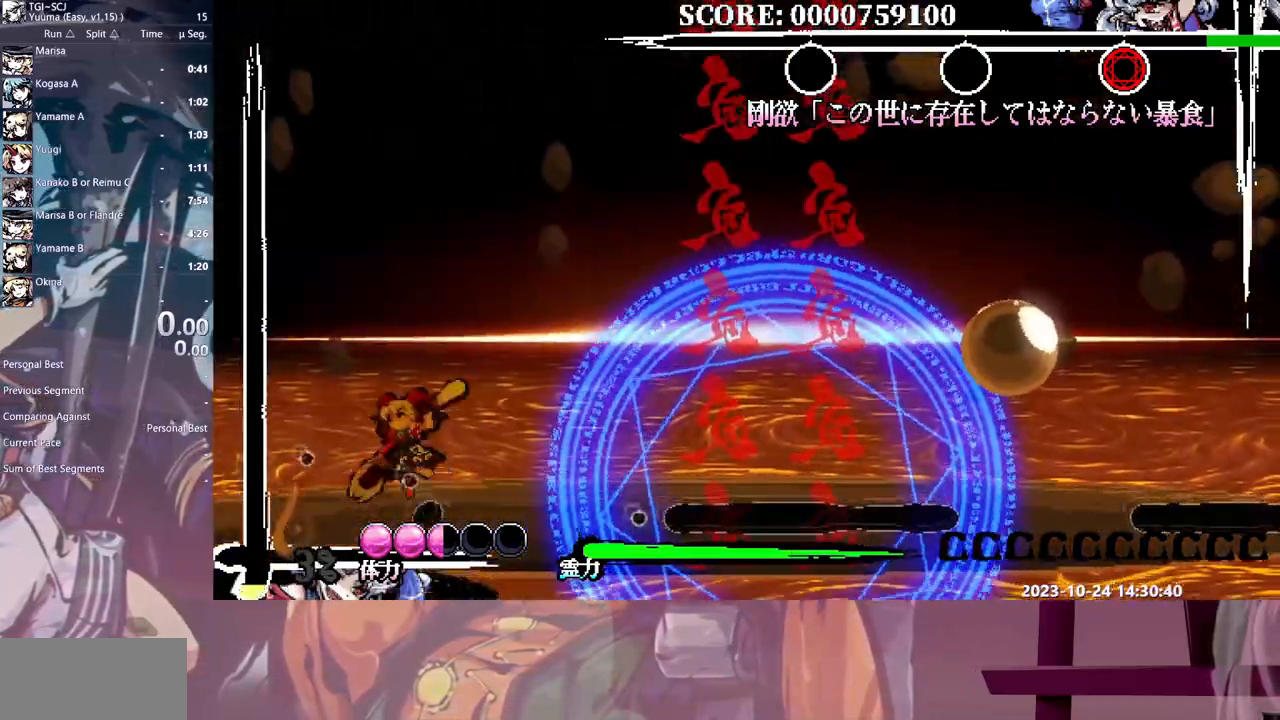
Gameplay with a controller (Xbox layout); each line is a JSON object with the inputs held at the frame after it. "events" lists button and stick changes between this image and that frame as [ms after this image, input, new state], when the widget could be followed in between. Not read: A L1 L2 L3 R1 R2 R3 SELECT START X.
{"buttons": ["DPAD_LEFT"], "events": [[17, "HOME", "up"]]}
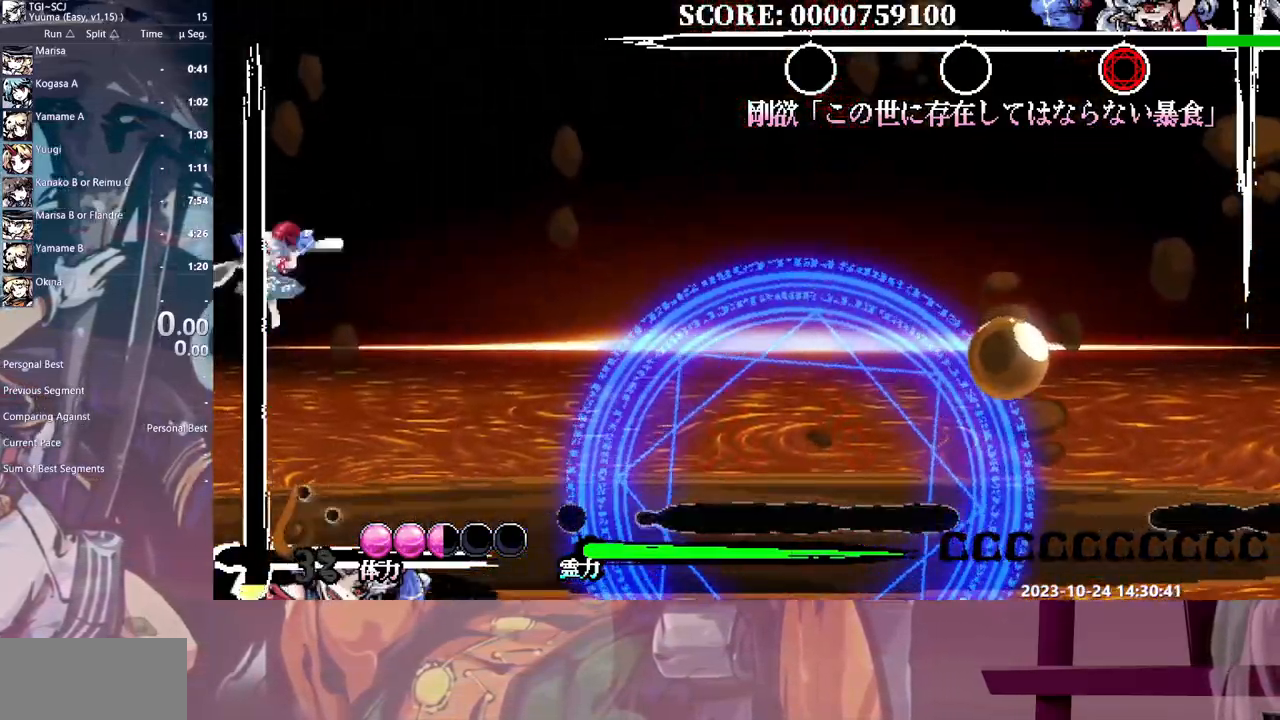
{"buttons": [], "events": [[150, "DPAD_LEFT", "up"]]}
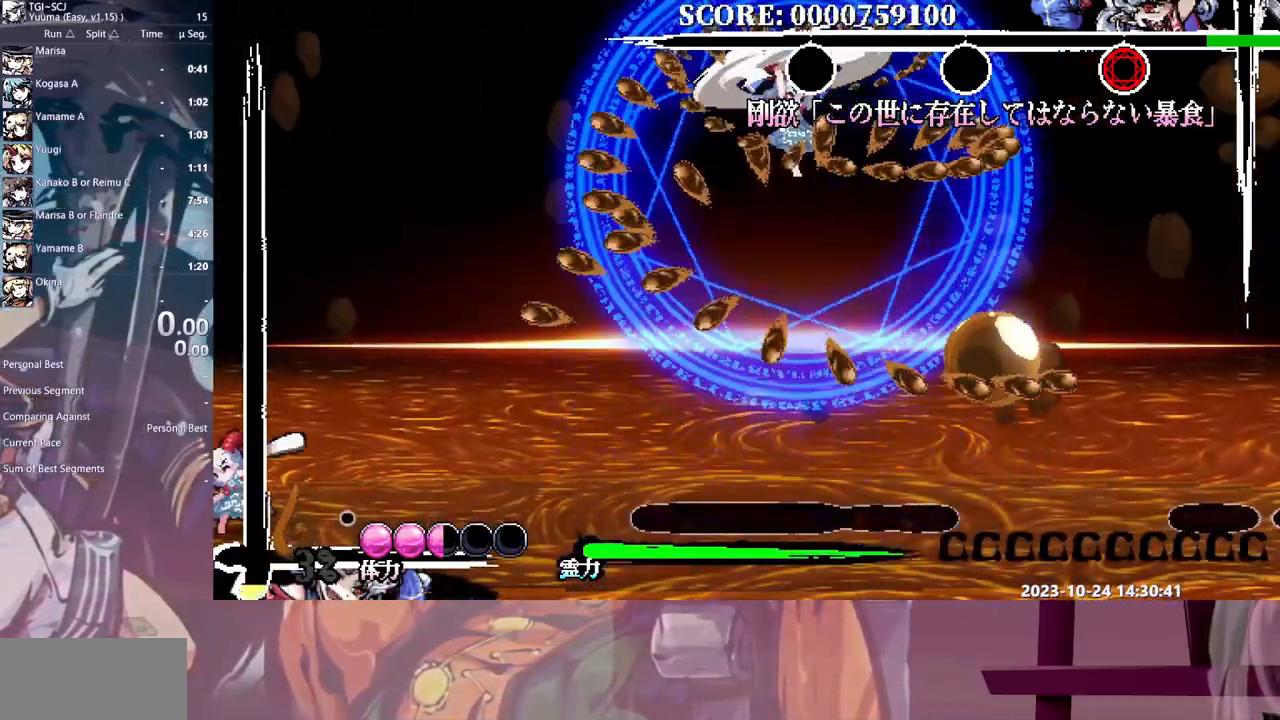
{"buttons": ["DPAD_RIGHT"], "events": [[217, "DPAD_RIGHT", "down"], [433, "HOME", "down"], [483, "HOME", "up"]]}
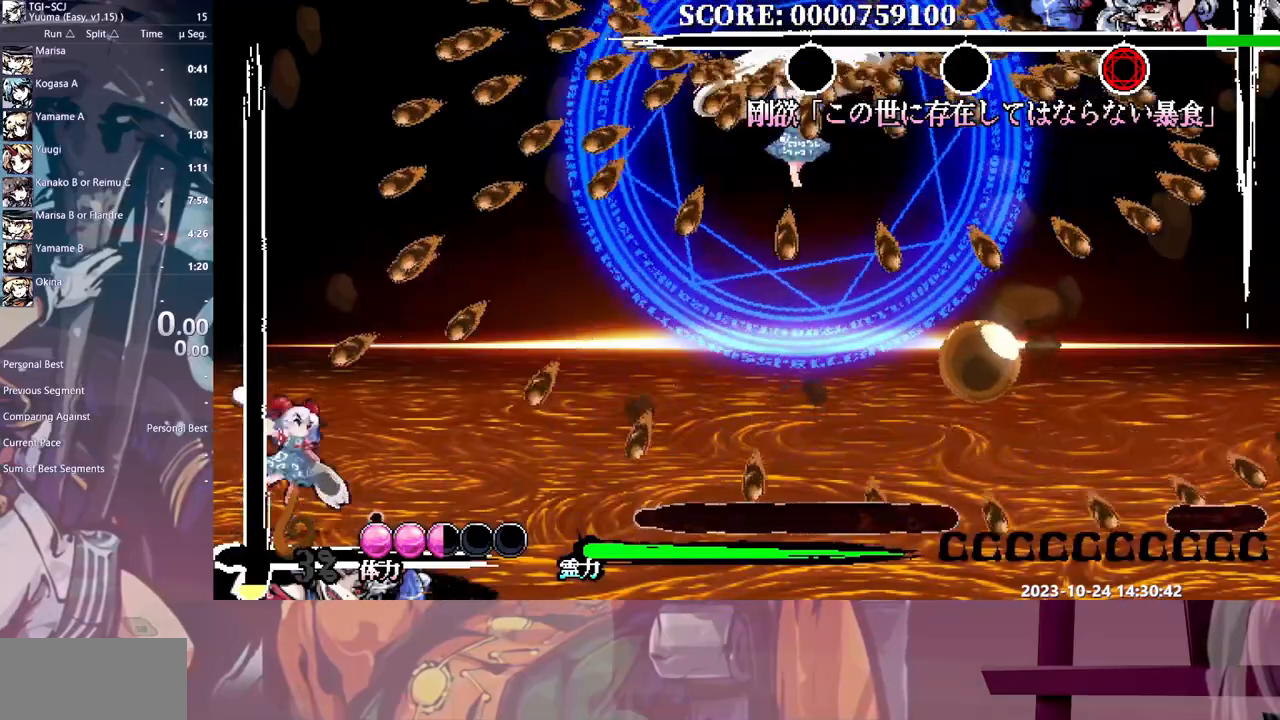
{"buttons": ["Y"], "events": [[433, "DPAD_RIGHT", "up"], [450, "Y", "down"]]}
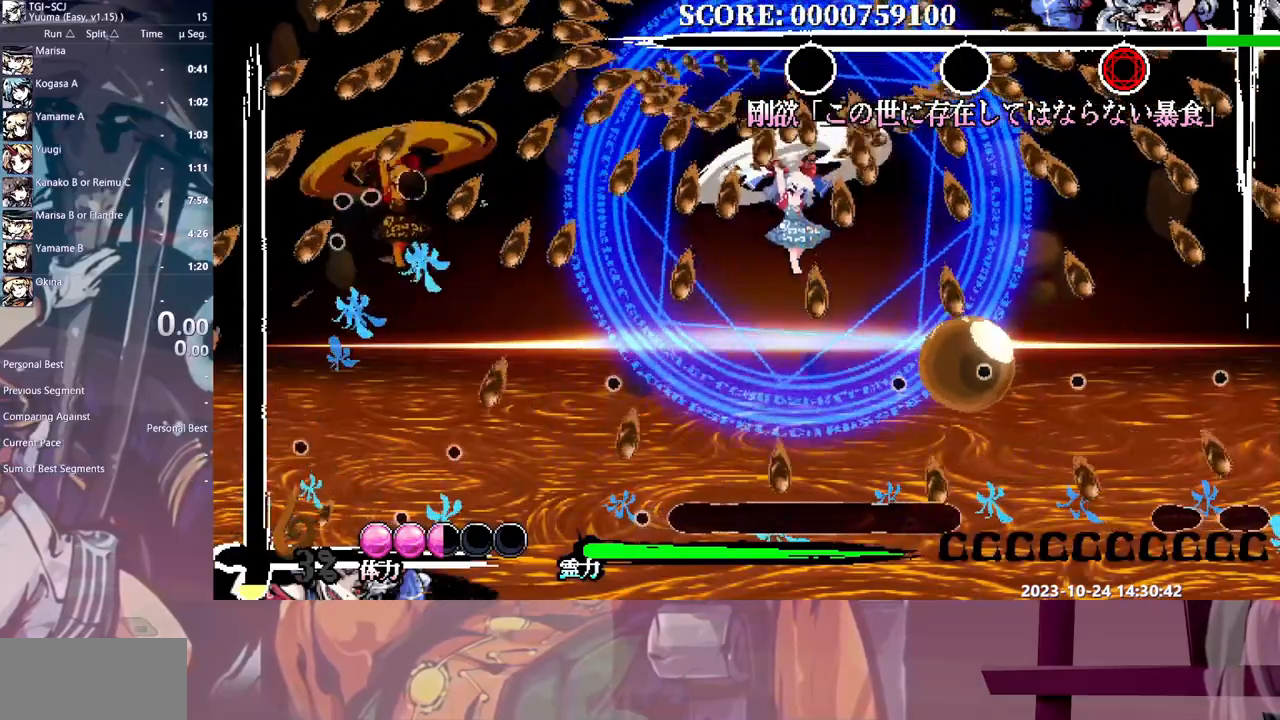
{"buttons": [], "events": [[50, "Y", "up"]]}
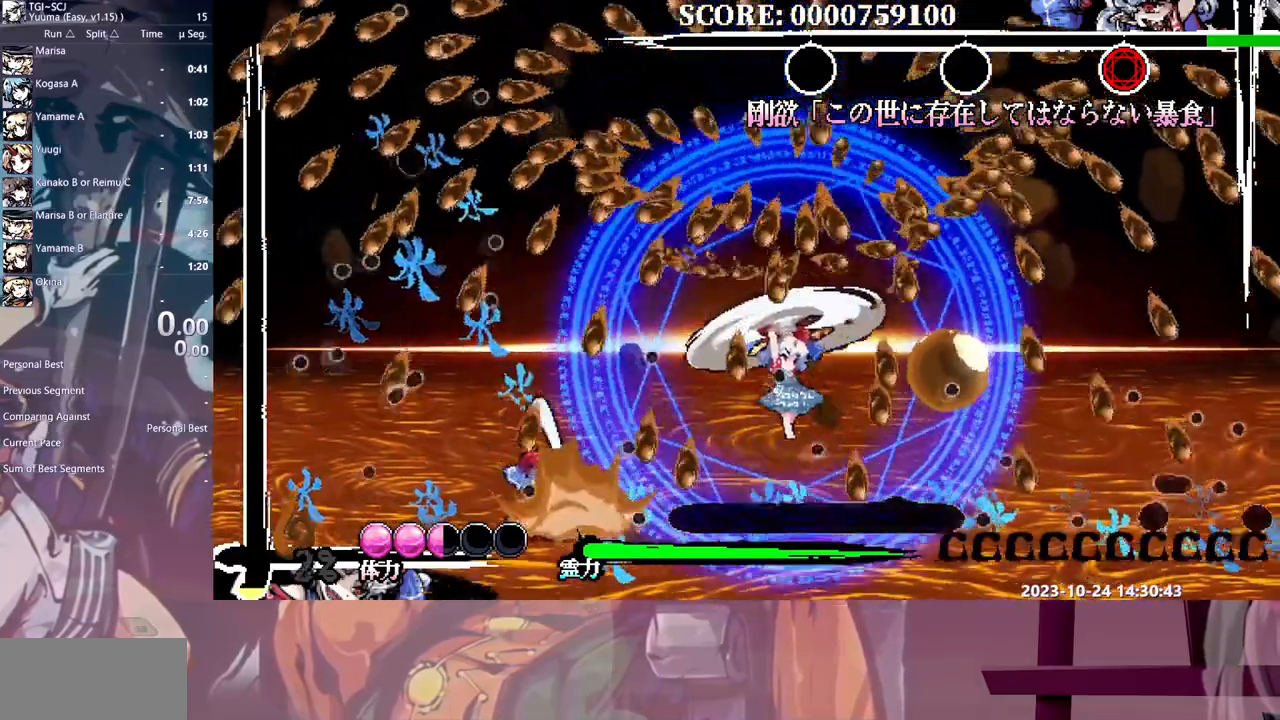
{"buttons": [], "events": [[50, "Y", "down"], [117, "Y", "up"], [250, "DPAD_RIGHT", "down"], [367, "DPAD_RIGHT", "up"], [417, "Y", "down"], [483, "Y", "up"]]}
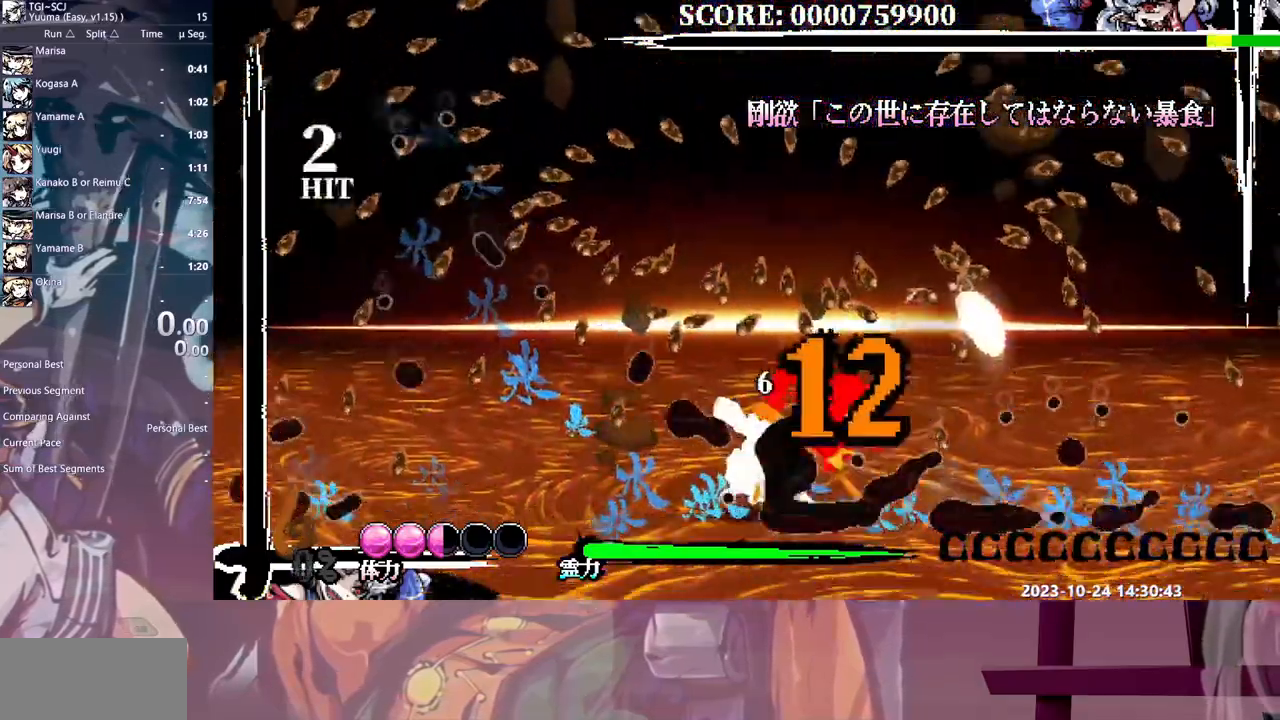
{"buttons": ["Y"], "events": [[67, "Y", "down"], [133, "Y", "up"], [200, "Y", "down"], [283, "Y", "up"], [333, "Y", "down"]]}
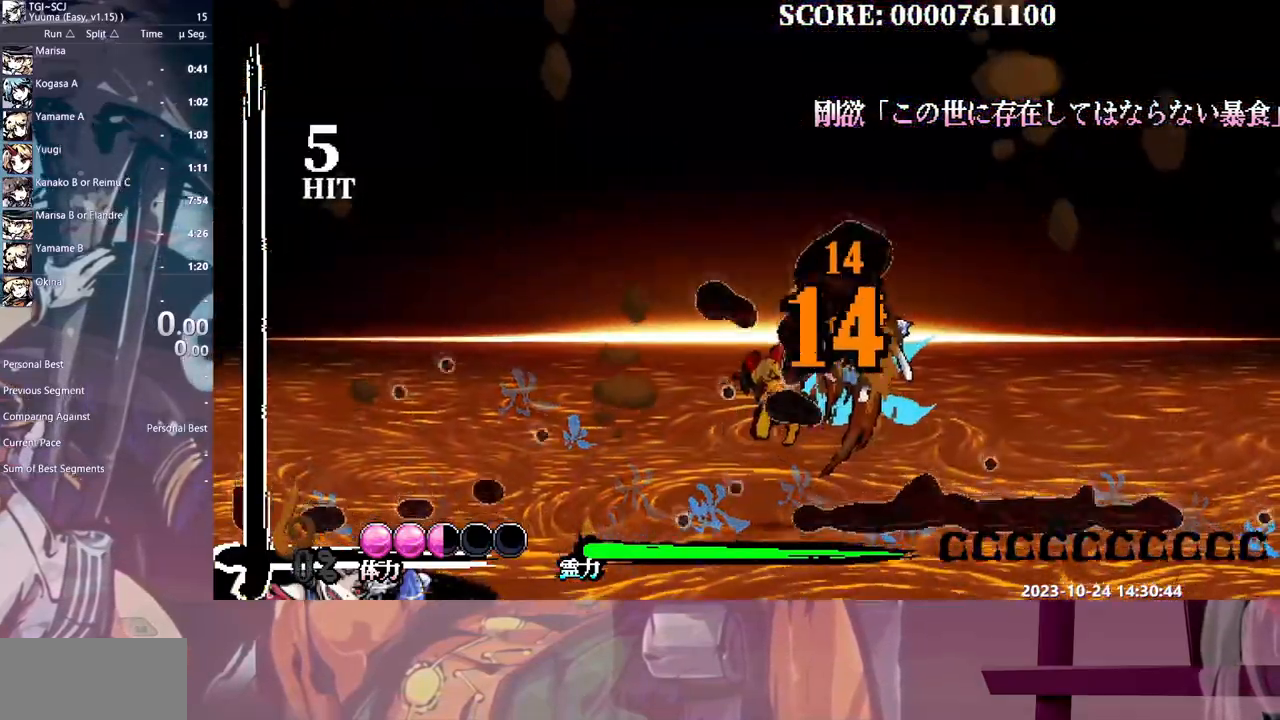
{"buttons": [], "events": [[67, "Y", "up"], [150, "DPAD_RIGHT", "down"], [167, "DPAD_RIGHT", "up"]]}
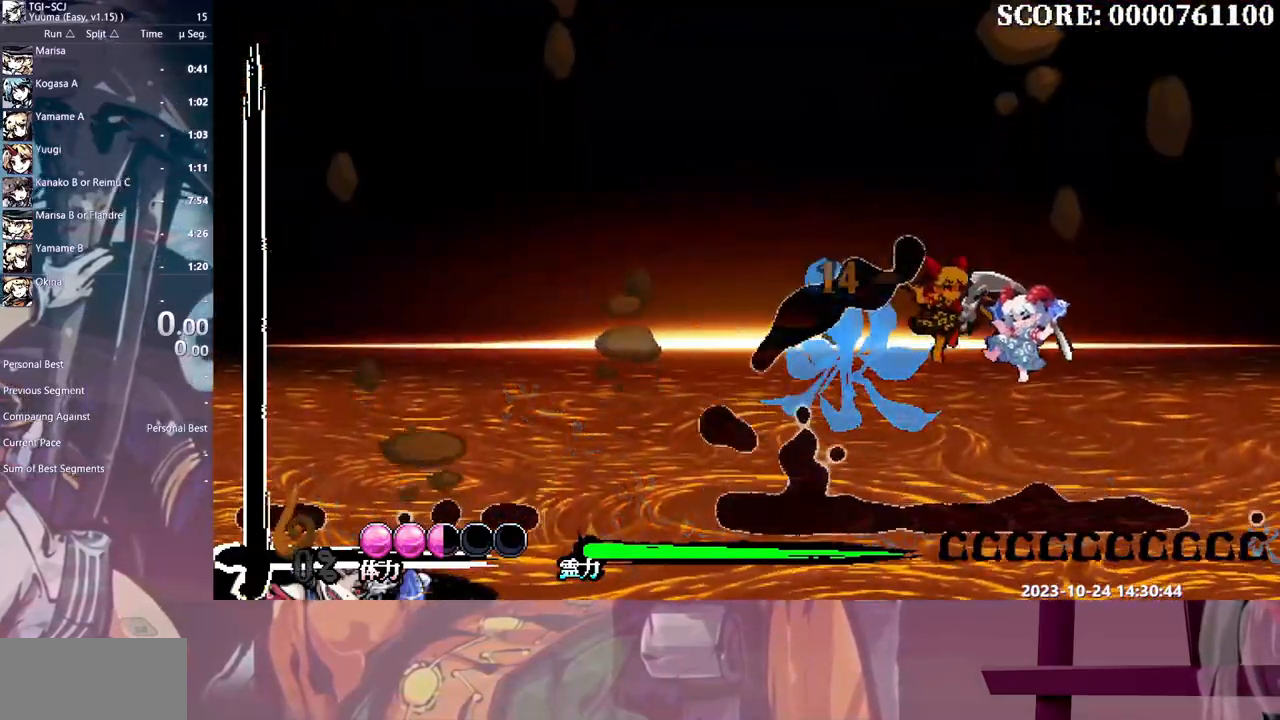
{"buttons": [], "events": []}